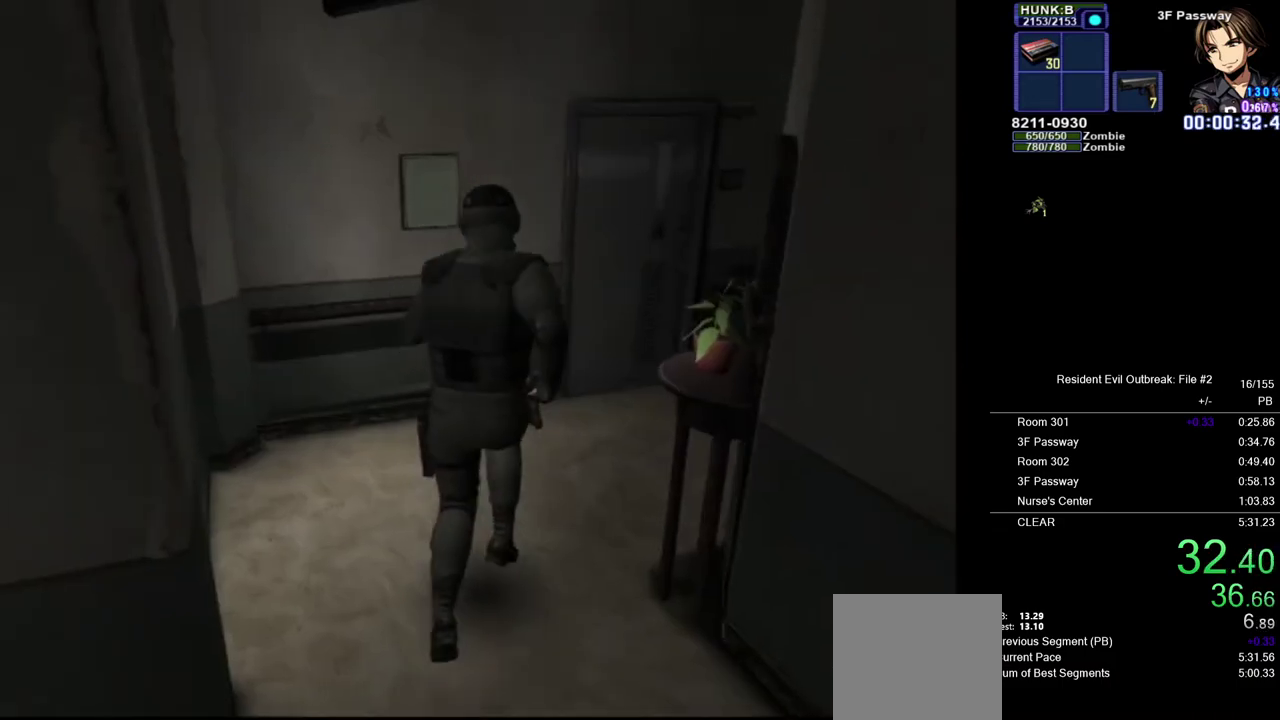
Gameplay with a controller (PlayStation layout); each line is a JSON object with the inputs held at the frame after it. "events" lists button and stick changes between this image and that frame as [ms after this image, input, new state], when the widget could be followed in between. Not read: L2 R2 TOUCHPAD.
{"buttons": ["CROSS", "DPAD_UP"], "left_stick": "center", "right_stick": "center", "events": [[383, "DPAD_RIGHT", "up"]]}
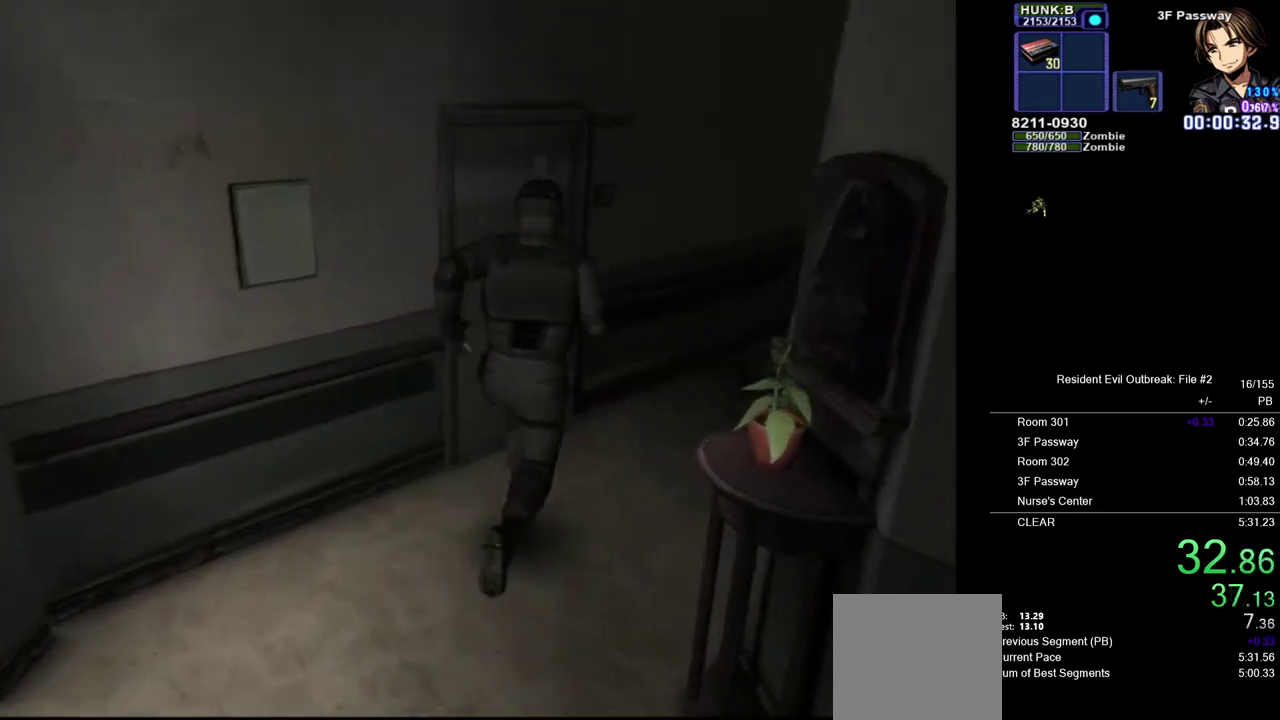
{"buttons": [], "left_stick": "left", "right_stick": "center", "events": [[200, "left_stick", "left"], [217, "DPAD_UP", "up"], [250, "SQUARE", "down"], [333, "CROSS", "up"], [333, "SQUARE", "up"], [417, "SQUARE", "down"], [483, "SQUARE", "up"]]}
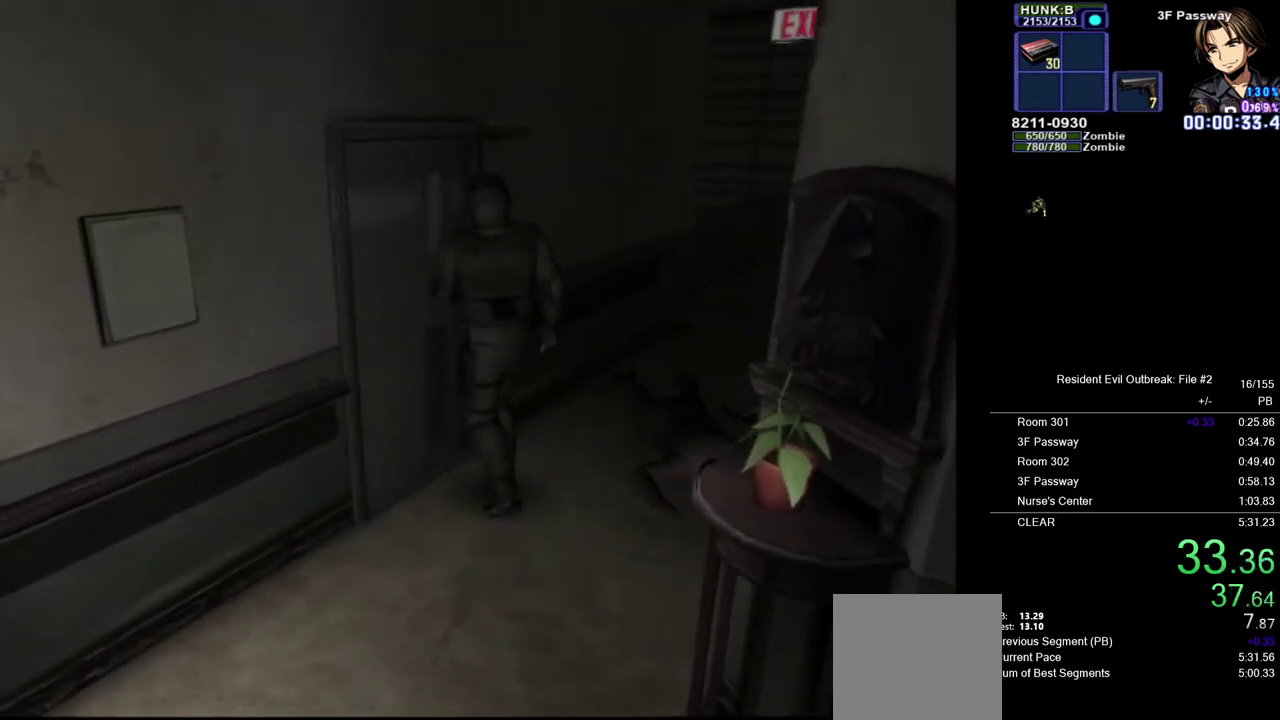
{"buttons": [], "left_stick": "center", "right_stick": "center", "events": [[350, "left_stick", "center"]]}
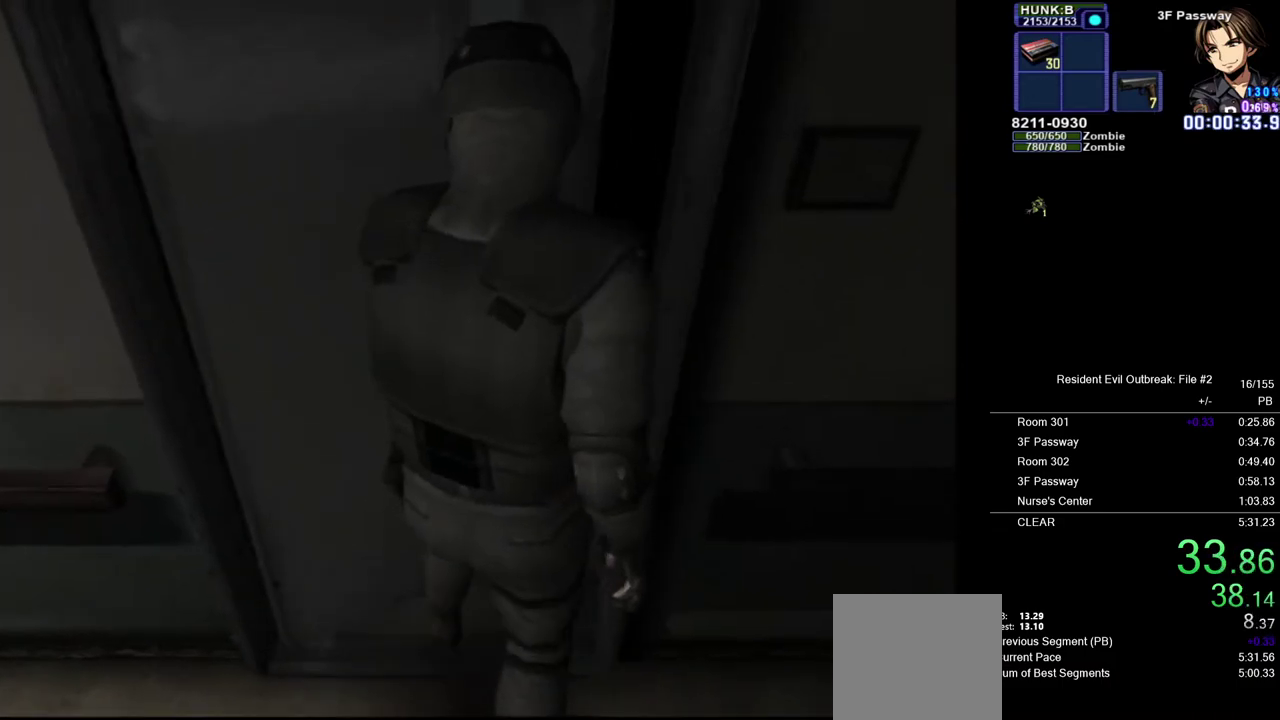
{"buttons": [], "left_stick": "center", "right_stick": "center", "events": []}
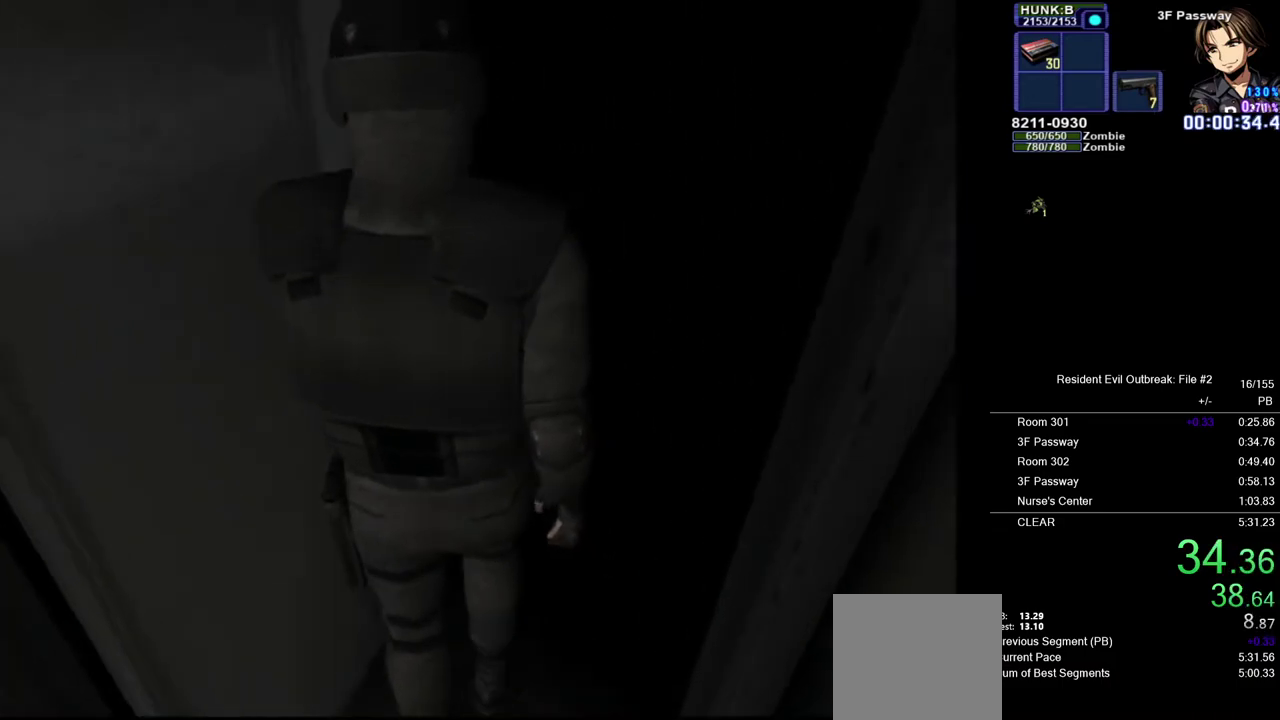
{"buttons": [], "left_stick": "center", "right_stick": "center", "events": []}
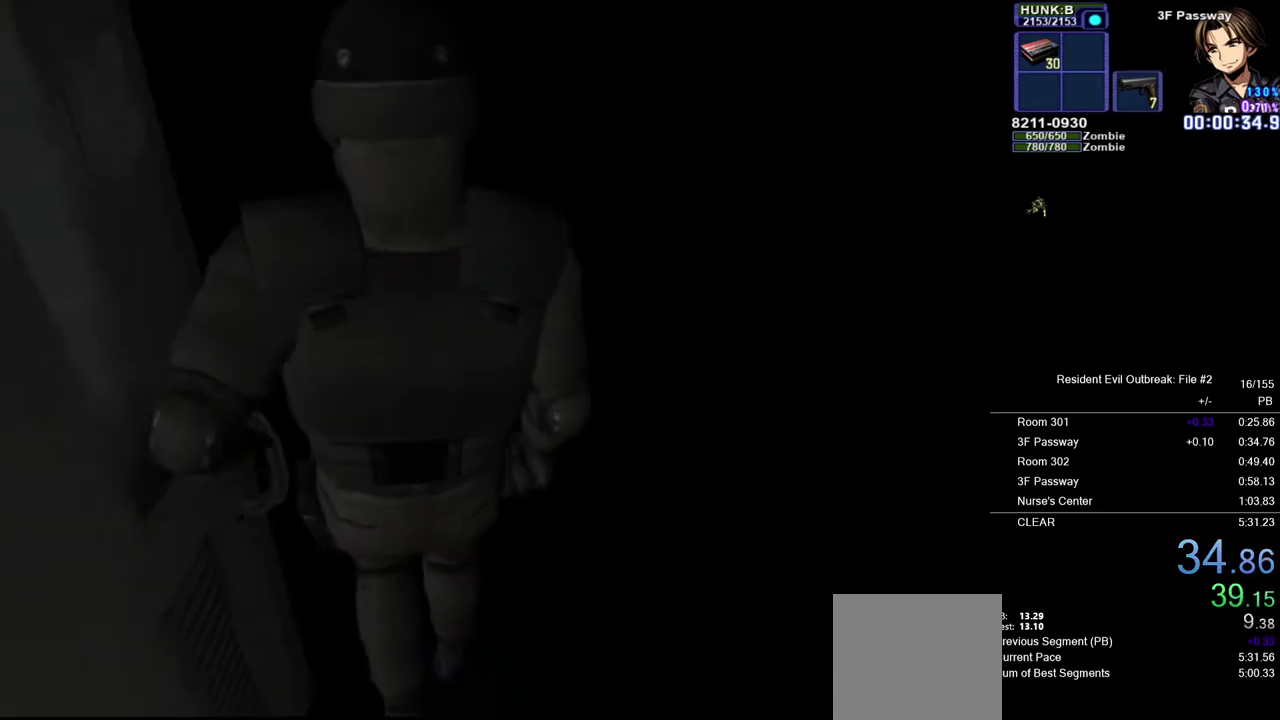
{"buttons": [], "left_stick": "center", "right_stick": "center", "events": []}
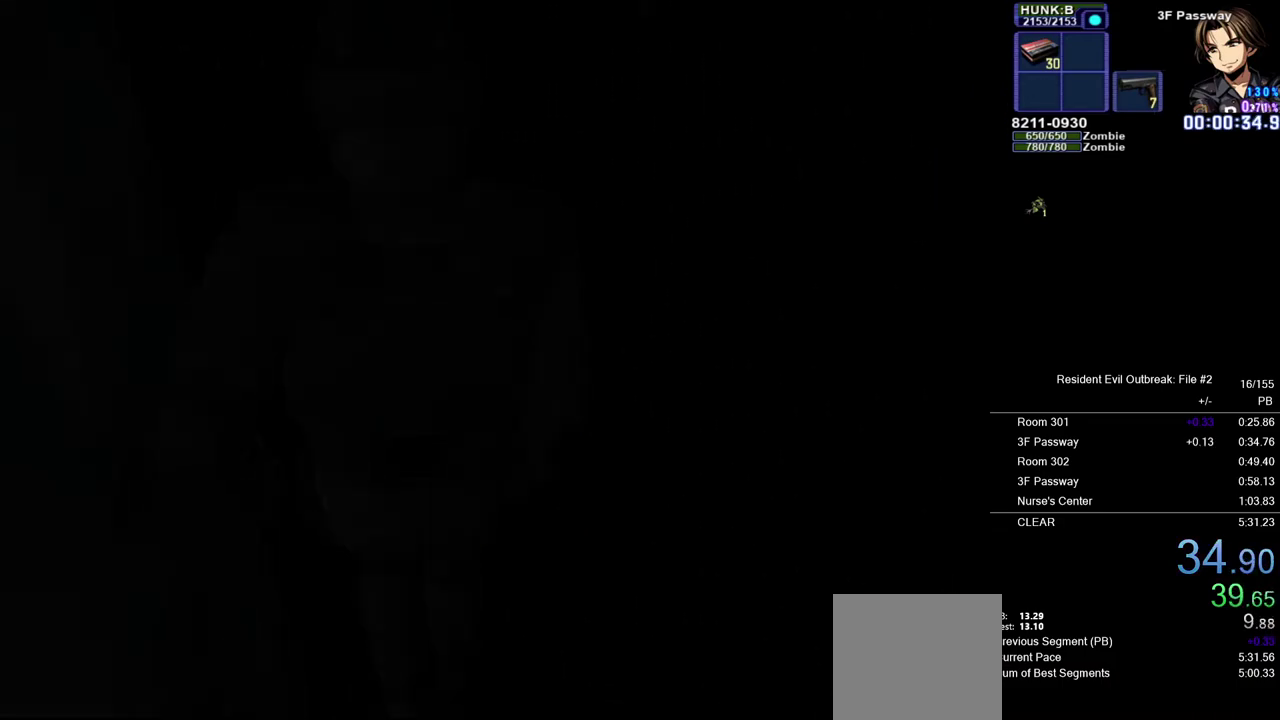
{"buttons": [], "left_stick": "center", "right_stick": "center", "events": []}
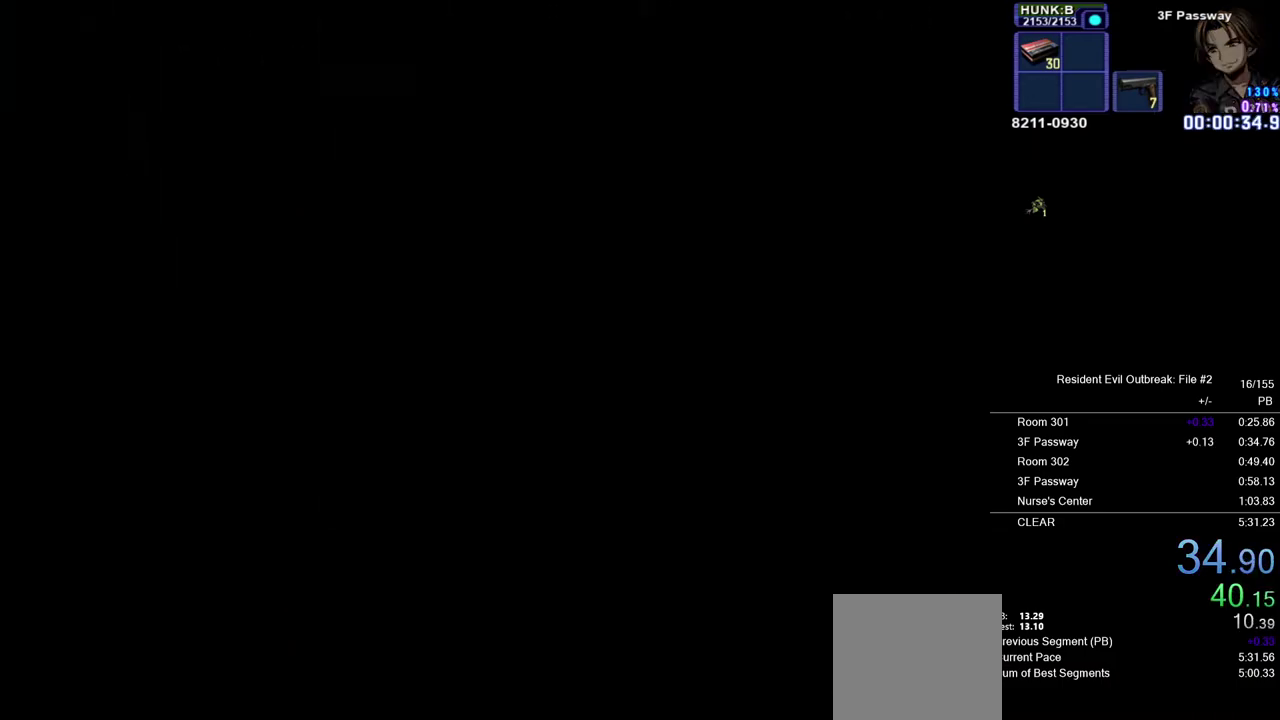
{"buttons": [], "left_stick": "center", "right_stick": "center", "events": []}
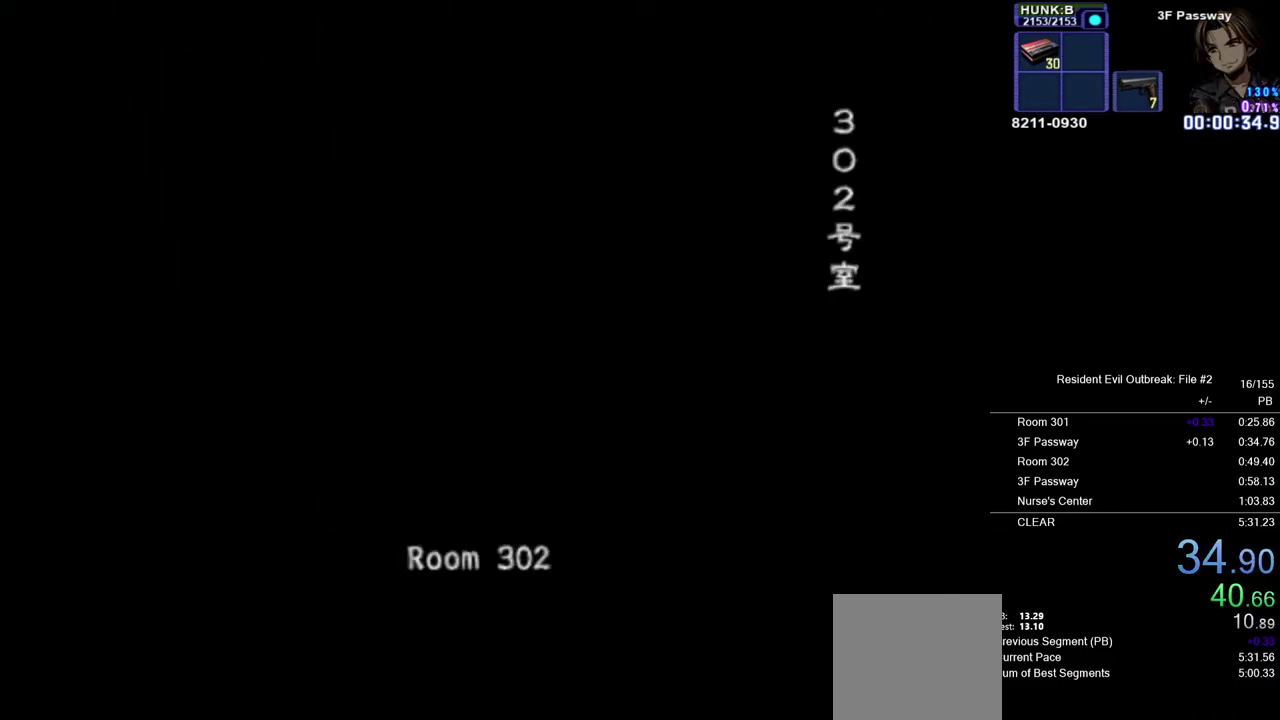
{"buttons": [], "left_stick": "center", "right_stick": "center", "events": []}
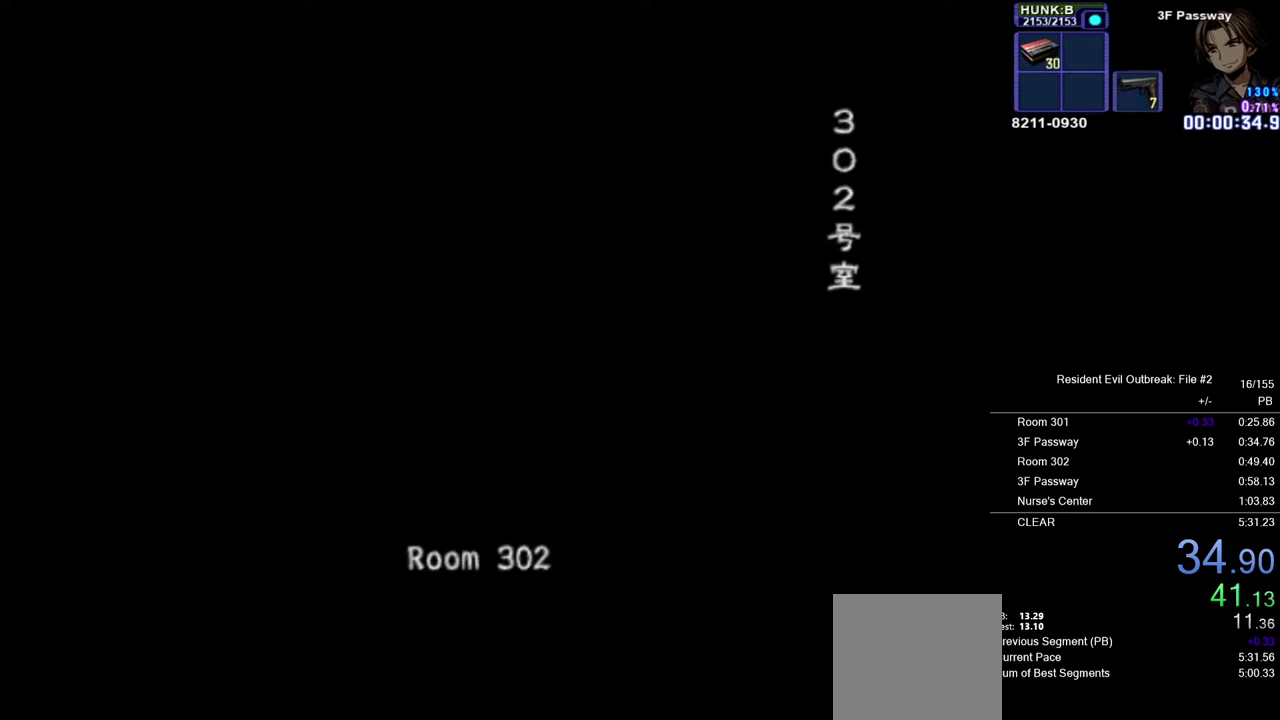
{"buttons": [], "left_stick": "center", "right_stick": "center", "events": []}
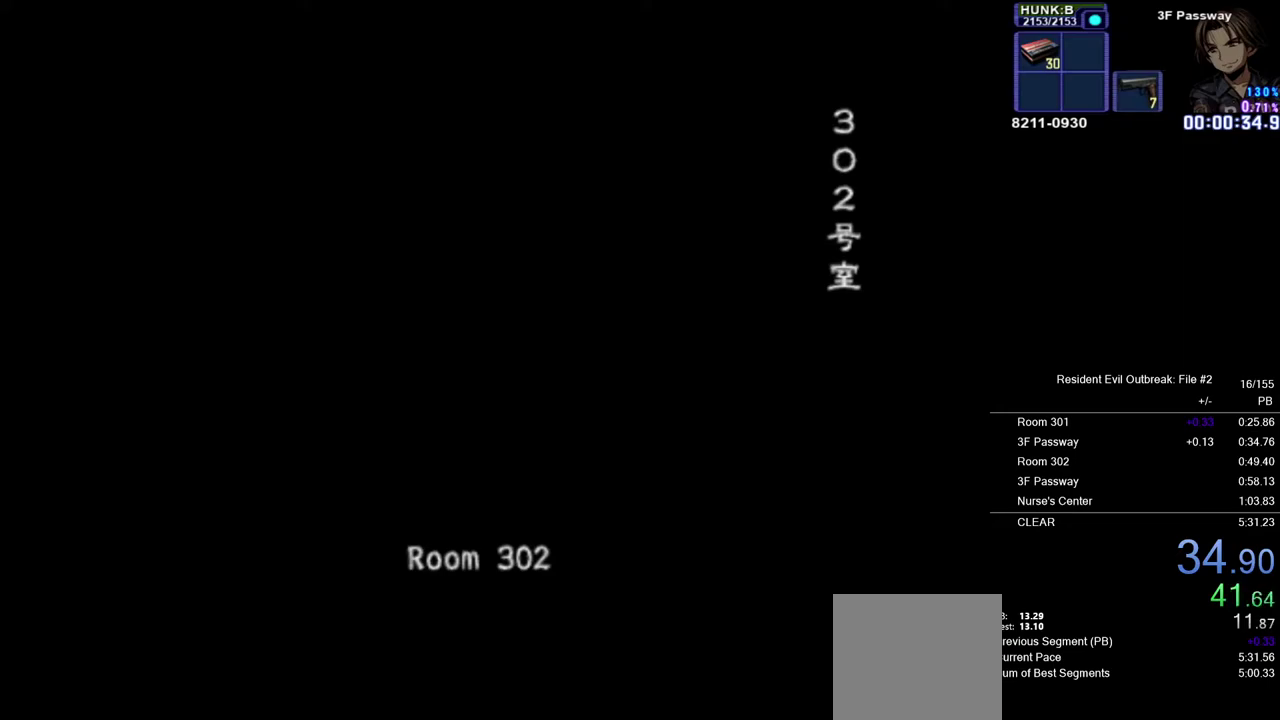
{"buttons": [], "left_stick": "center", "right_stick": "center", "events": []}
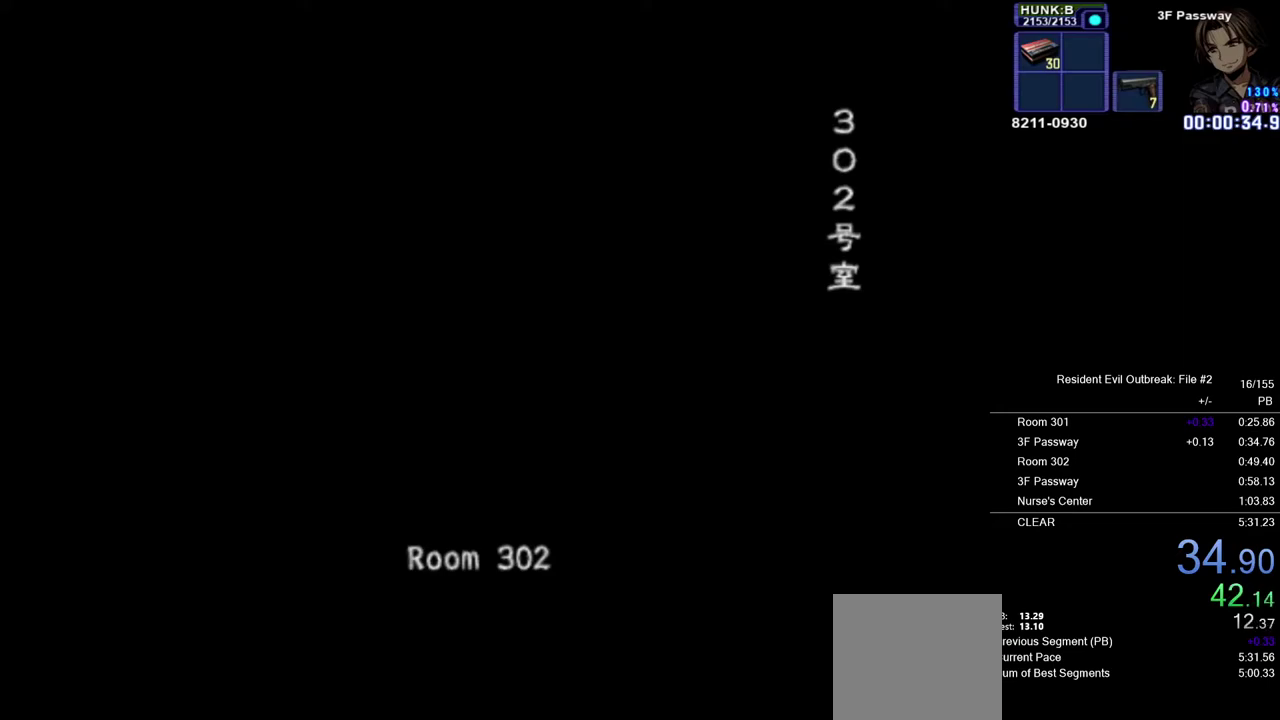
{"buttons": ["CROSS", "DPAD_UP"], "left_stick": "center", "right_stick": "center", "events": [[217, "CROSS", "down"], [233, "DPAD_UP", "down"]]}
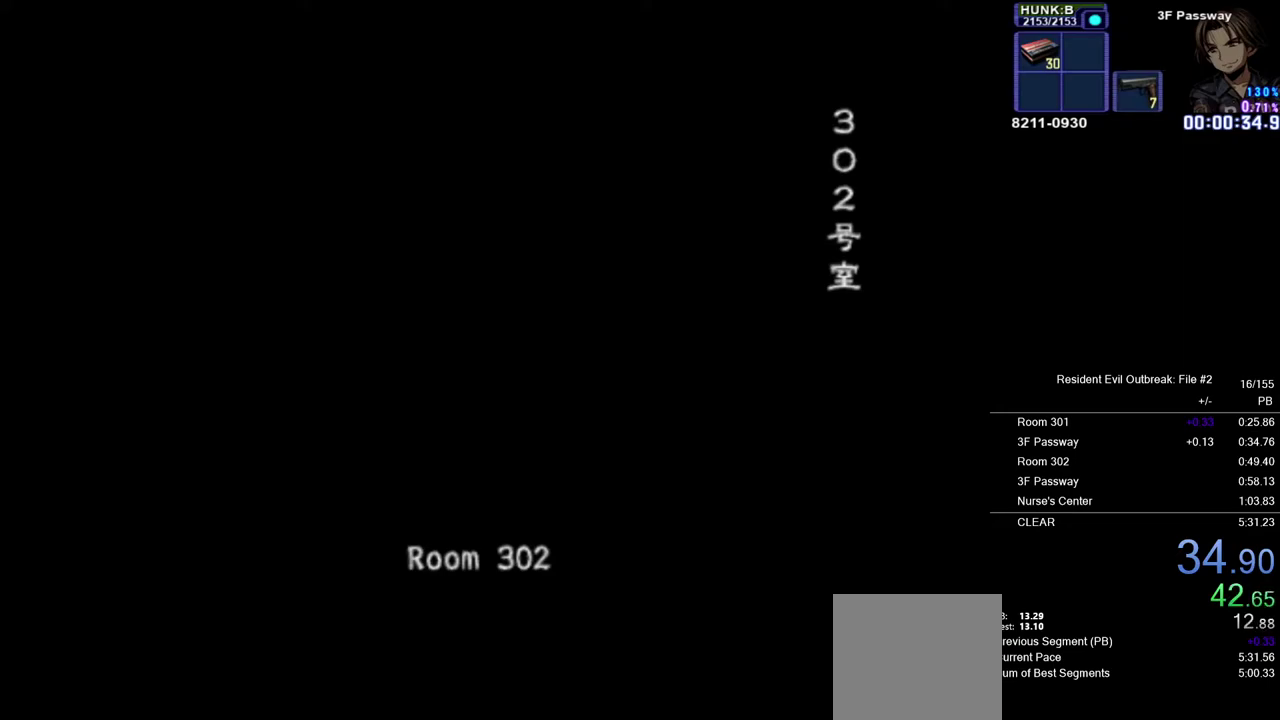
{"buttons": ["CROSS", "DPAD_UP"], "left_stick": "center", "right_stick": "center", "events": []}
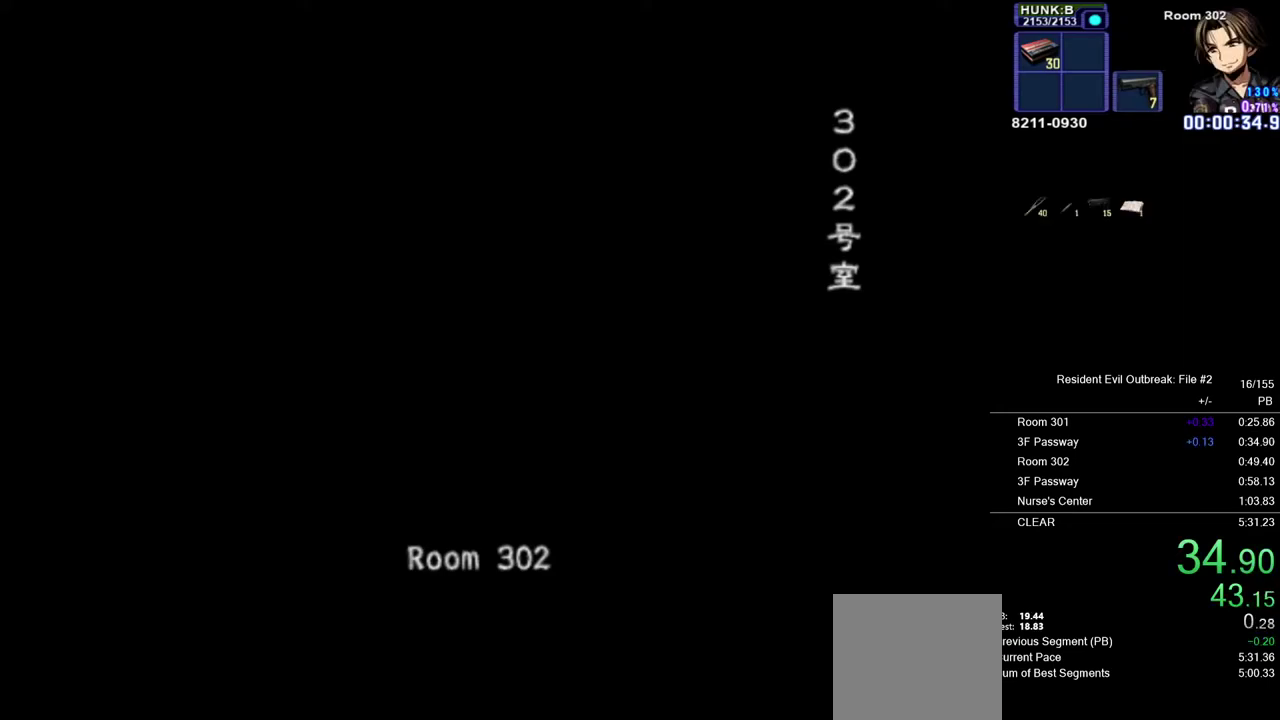
{"buttons": ["CROSS", "DPAD_UP"], "left_stick": "center", "right_stick": "center", "events": []}
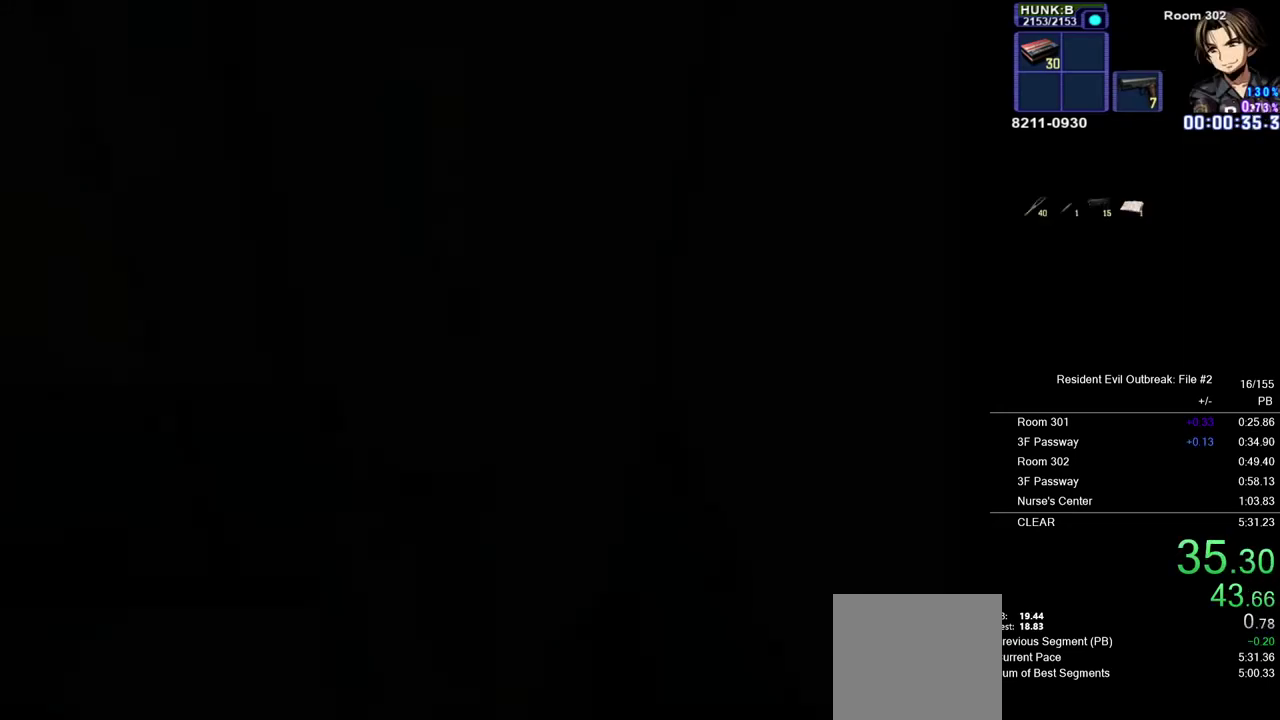
{"buttons": ["CROSS", "DPAD_UP"], "left_stick": "center", "right_stick": "center", "events": []}
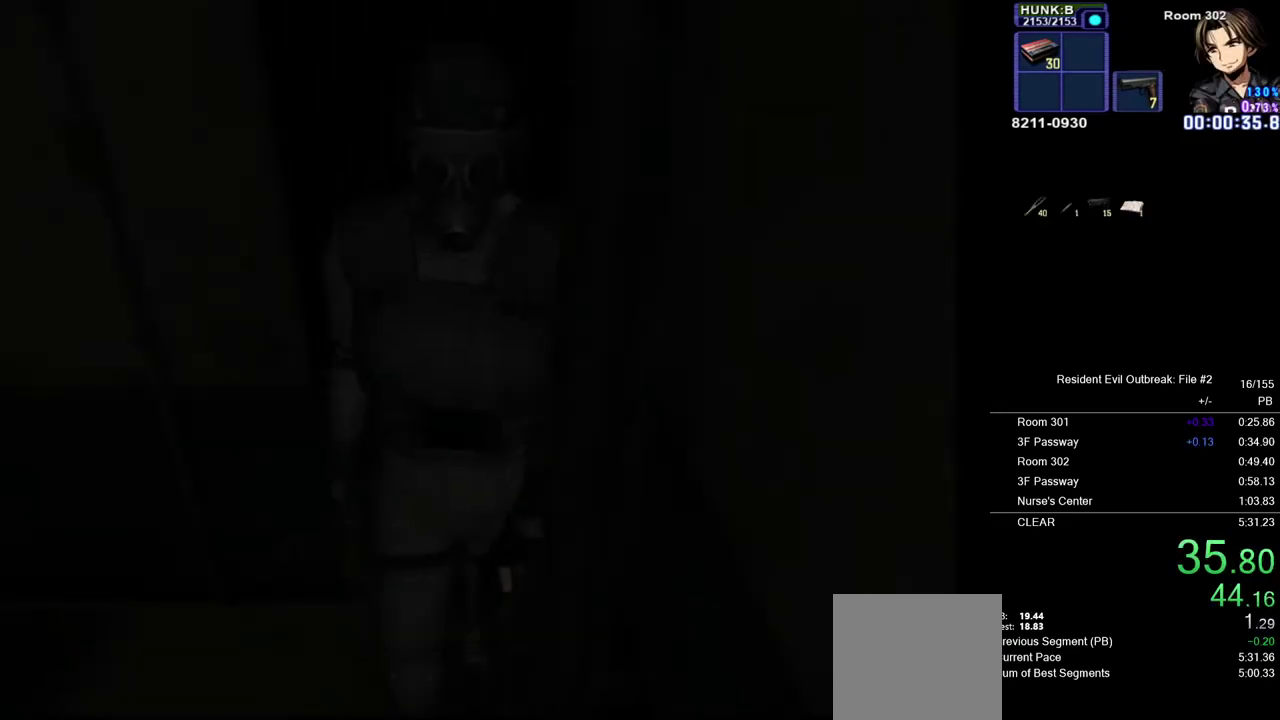
{"buttons": ["CROSS", "DPAD_UP"], "left_stick": "center", "right_stick": "center", "events": []}
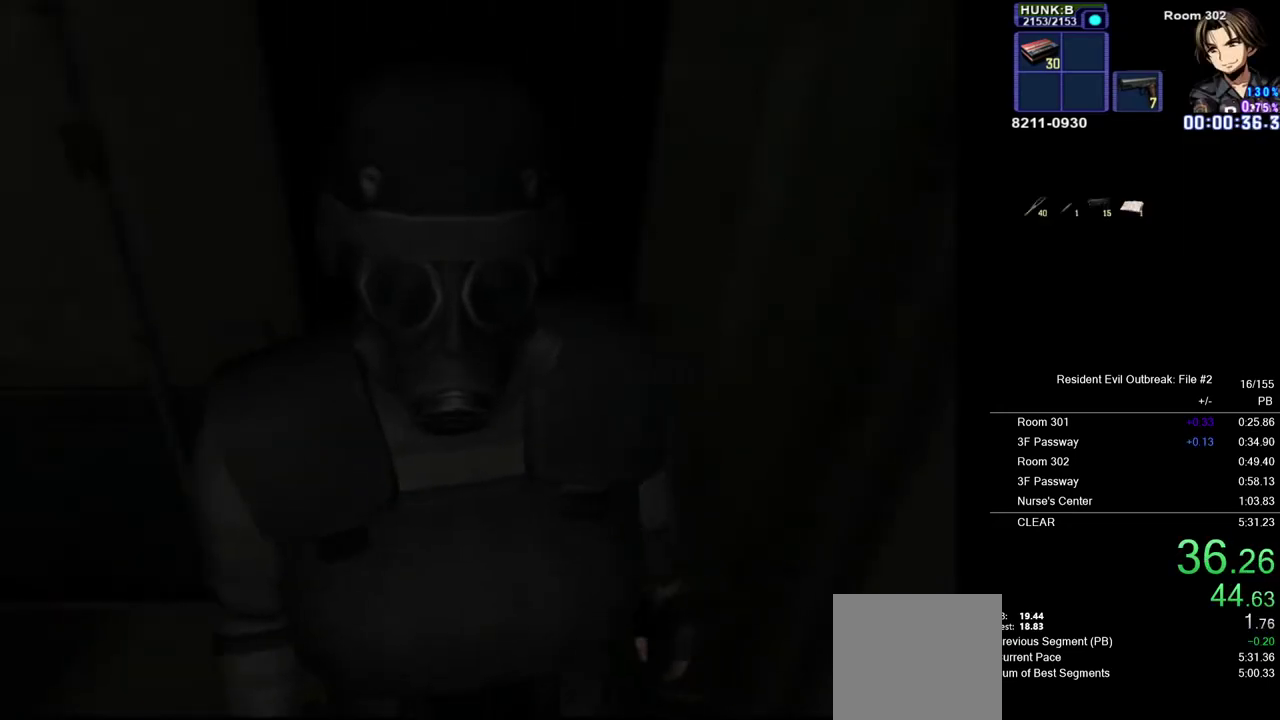
{"buttons": ["CROSS", "DPAD_UP", "DPAD_RIGHT"], "left_stick": "center", "right_stick": "center", "events": [[450, "DPAD_RIGHT", "down"]]}
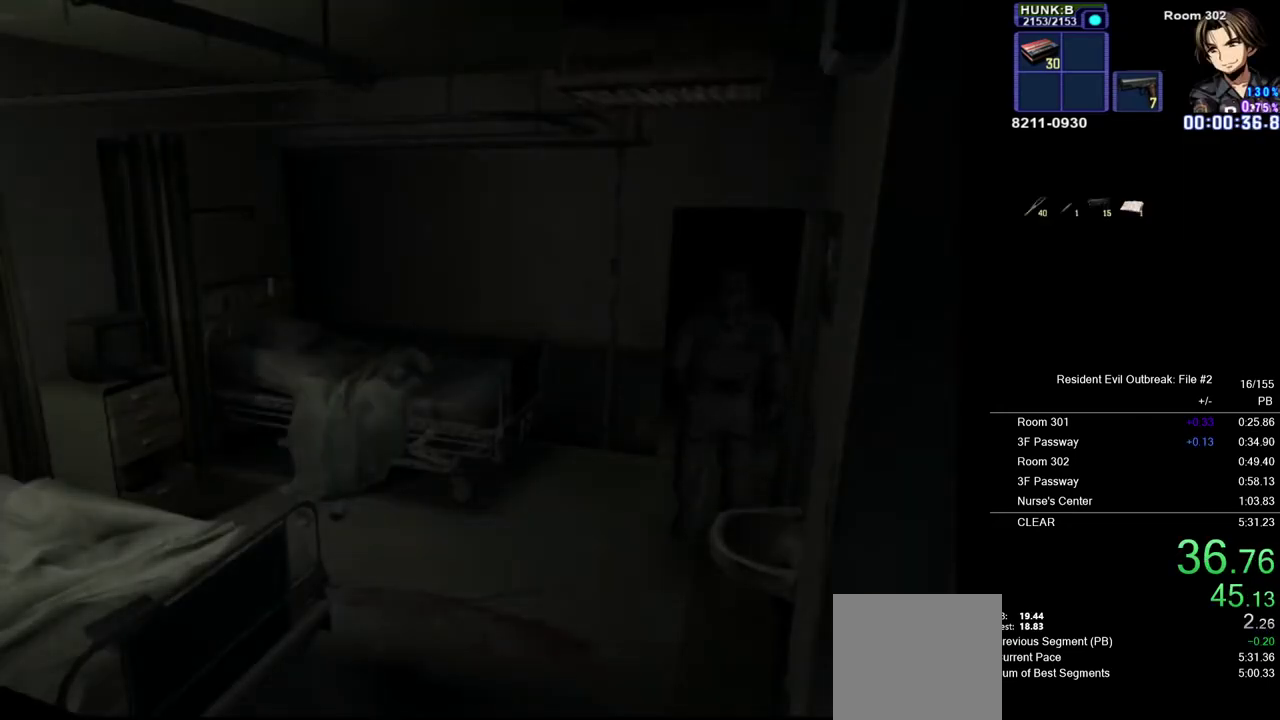
{"buttons": ["CROSS", "DPAD_UP"], "left_stick": "center", "right_stick": "center", "events": [[100, "DPAD_RIGHT", "up"]]}
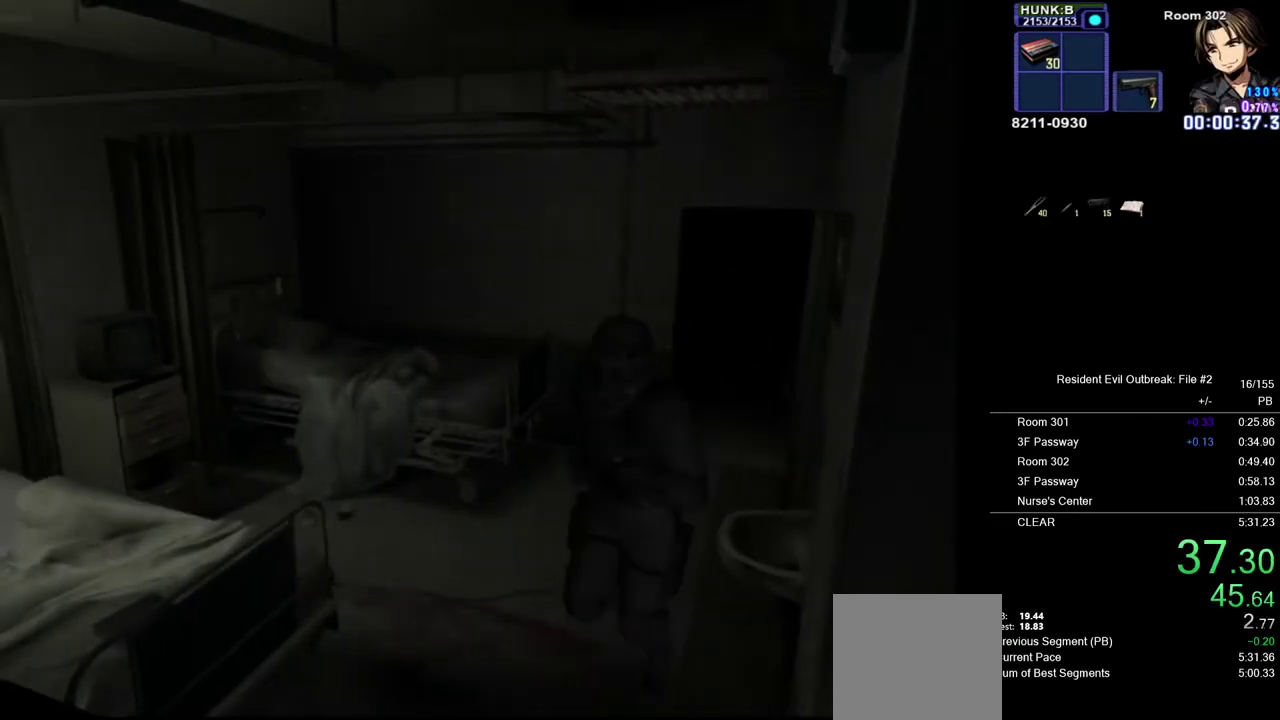
{"buttons": ["CROSS", "DPAD_UP"], "left_stick": "center", "right_stick": "center", "events": []}
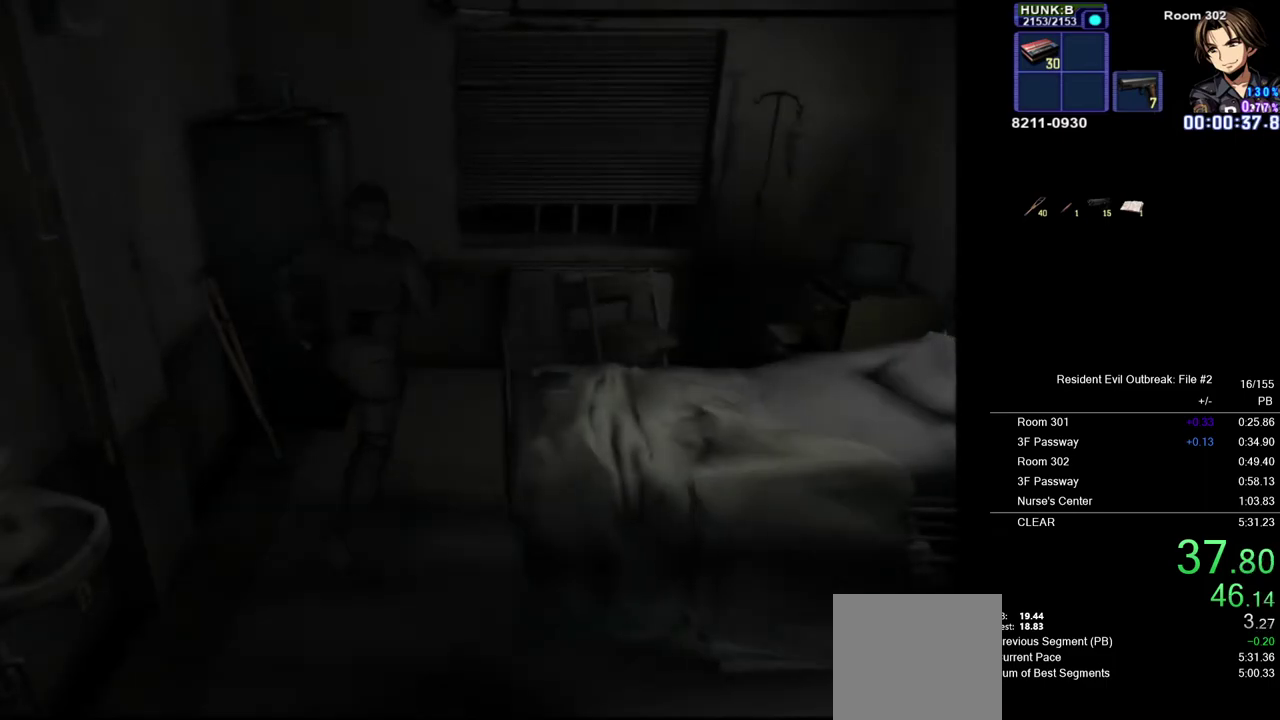
{"buttons": [], "left_stick": "center", "right_stick": "center", "events": [[217, "left_stick", "down-left"], [300, "DPAD_UP", "up"], [383, "left_stick", "down"], [400, "CROSS", "up"], [400, "SQUARE", "down"], [450, "left_stick", "center"], [467, "SQUARE", "up"]]}
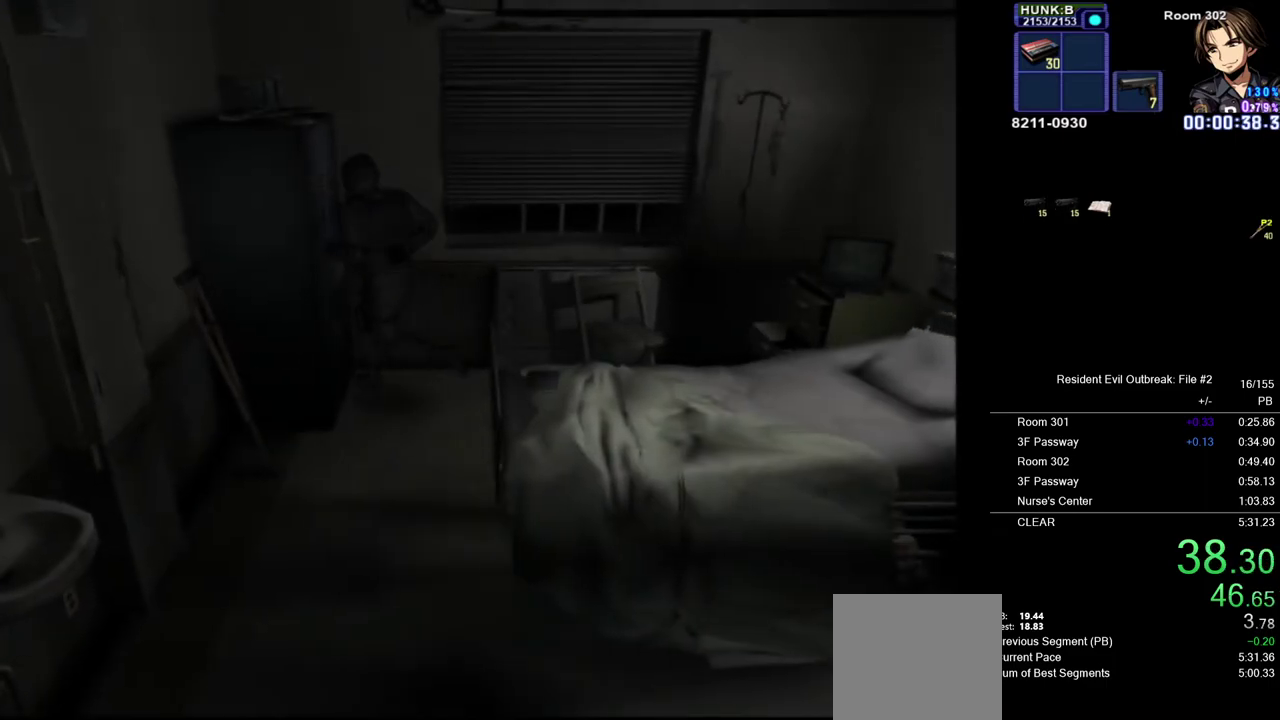
{"buttons": [], "left_stick": "center", "right_stick": "center", "events": []}
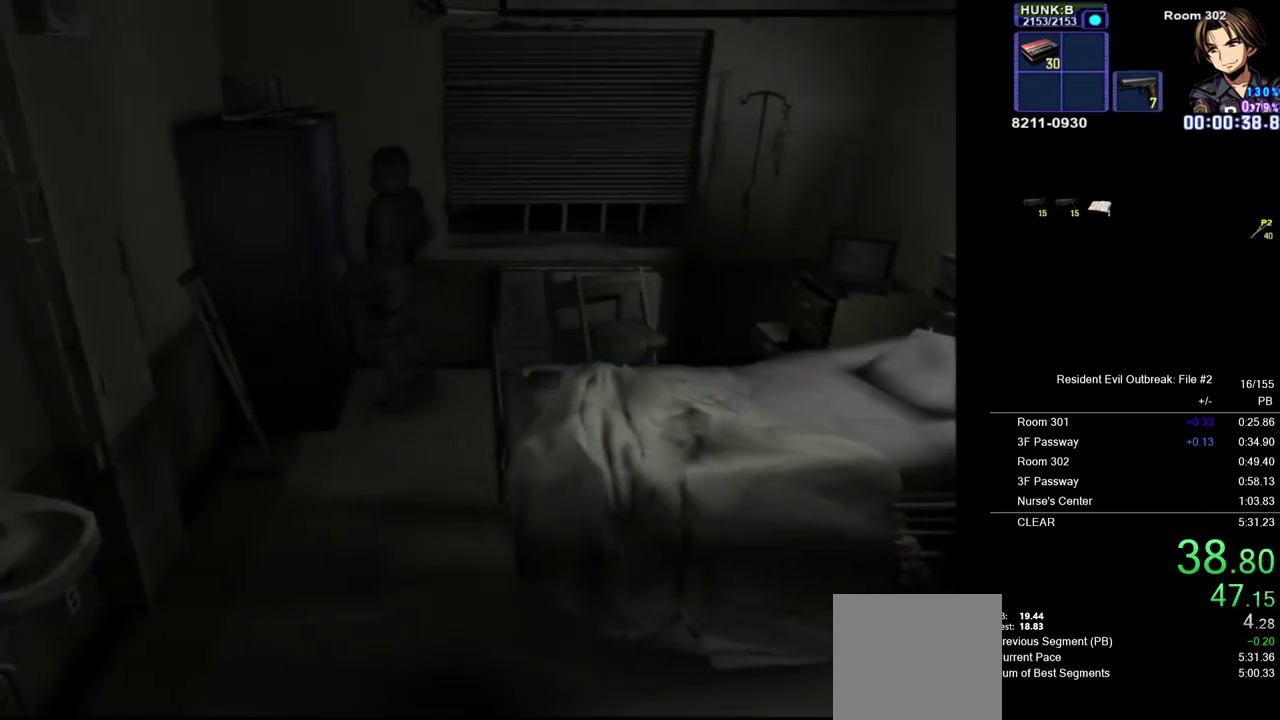
{"buttons": ["SQUARE"], "left_stick": "center", "right_stick": "center", "events": [[483, "SQUARE", "down"]]}
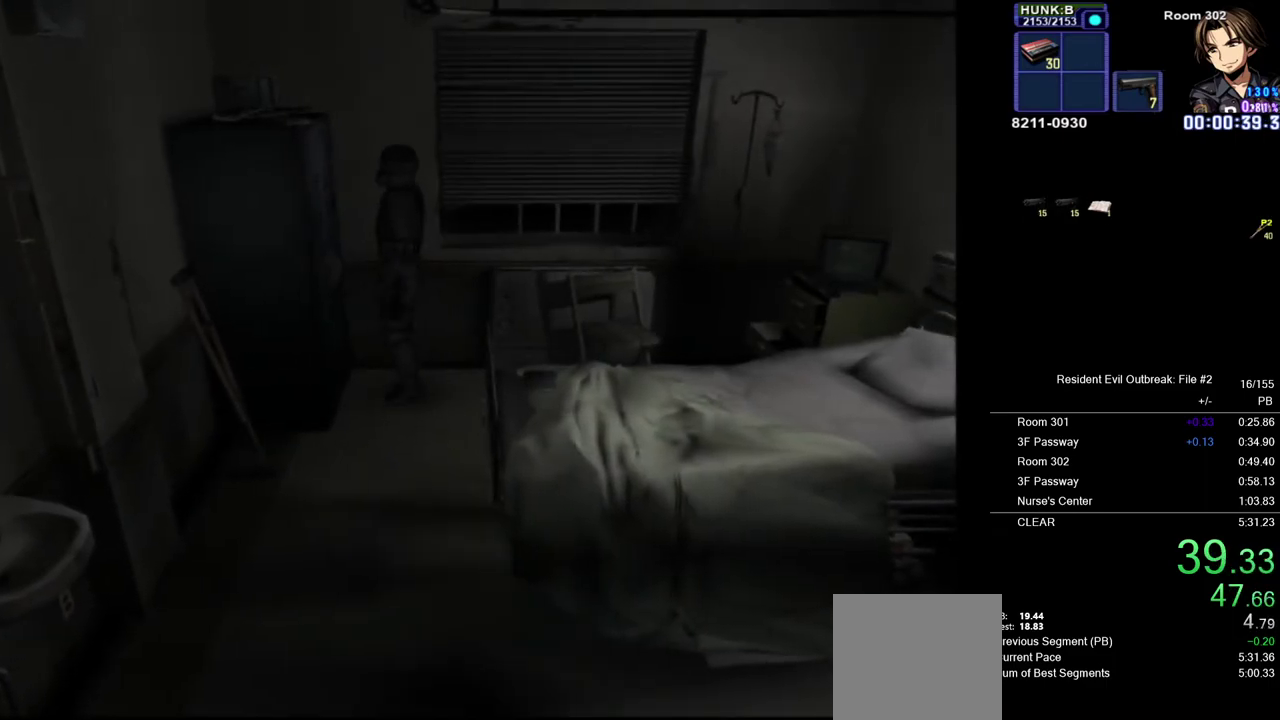
{"buttons": [], "left_stick": "center", "right_stick": "center", "events": [[33, "SQUARE", "up"], [117, "SQUARE", "down"], [200, "SQUARE", "up"], [267, "SQUARE", "down"], [350, "SQUARE", "up"], [417, "SQUARE", "down"], [483, "SQUARE", "up"]]}
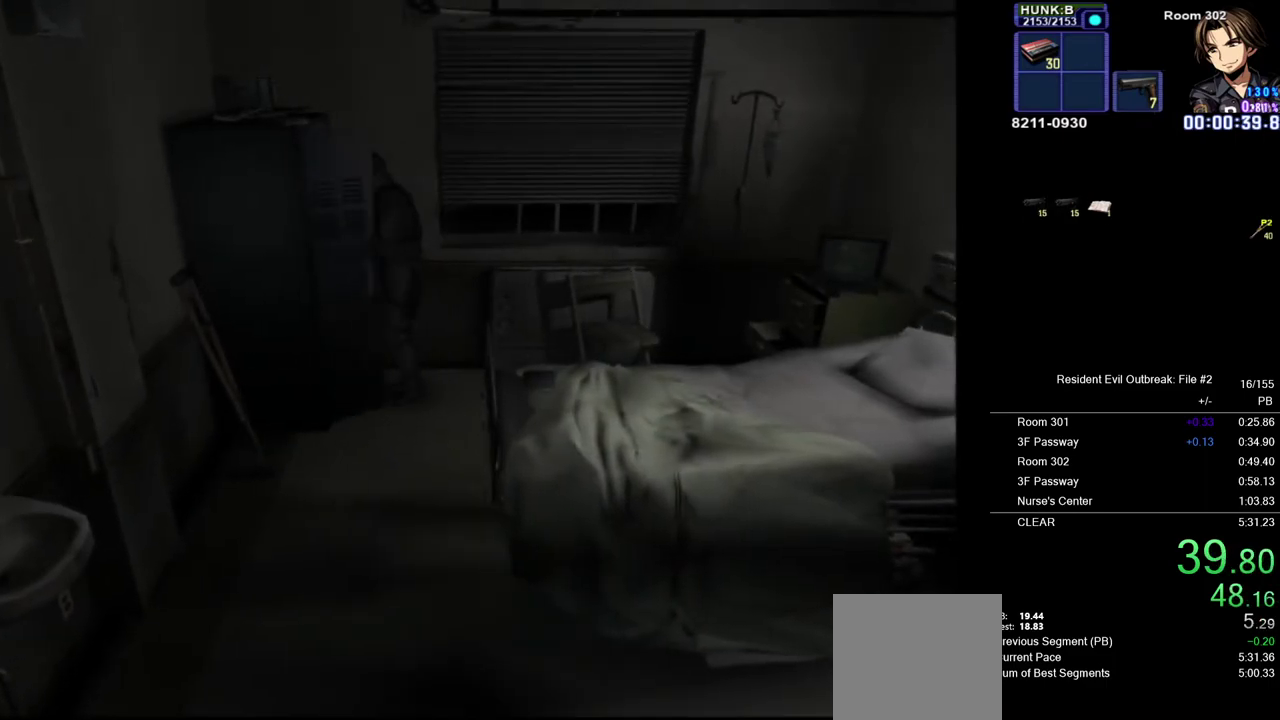
{"buttons": ["SQUARE"], "left_stick": "center", "right_stick": "center", "events": [[67, "SQUARE", "down"], [117, "SQUARE", "up"], [200, "SQUARE", "down"], [267, "SQUARE", "up"], [350, "SQUARE", "down"], [400, "SQUARE", "up"], [483, "SQUARE", "down"]]}
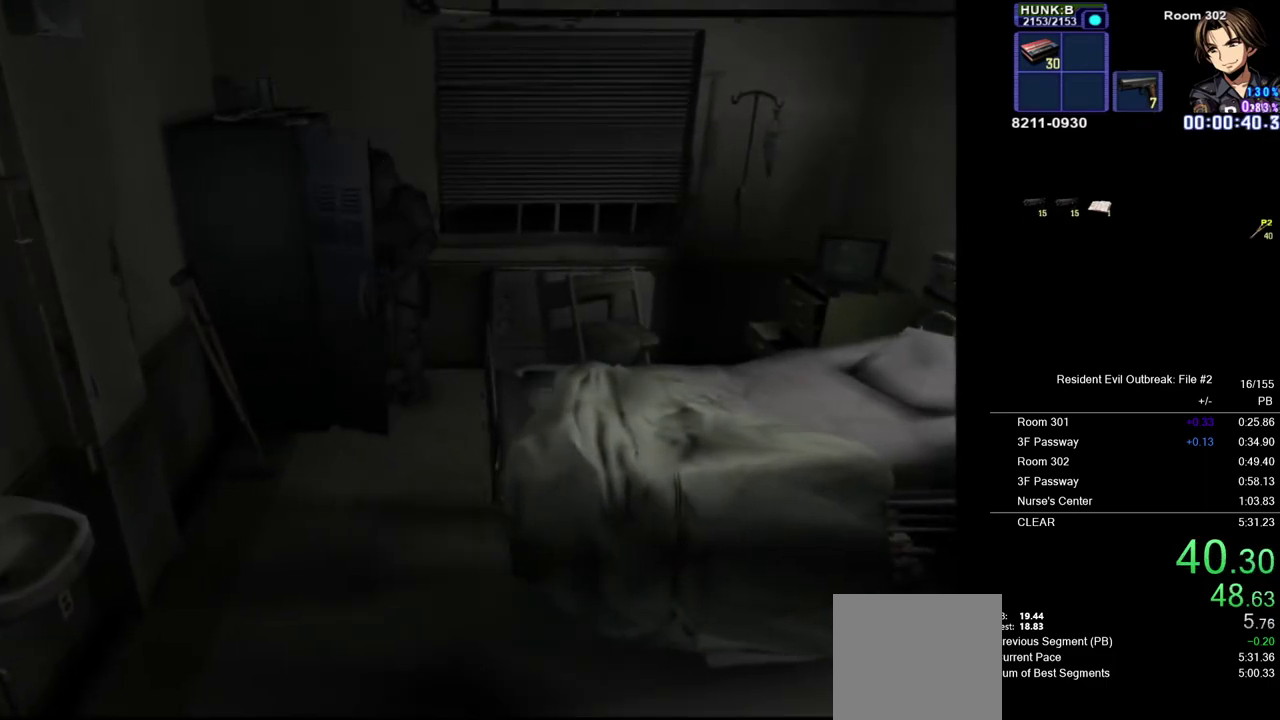
{"buttons": [], "left_stick": "center", "right_stick": "center", "events": [[50, "SQUARE", "up"], [117, "SQUARE", "down"], [183, "SQUARE", "up"], [250, "SQUARE", "down"], [317, "SQUARE", "up"], [400, "SQUARE", "down"], [450, "SQUARE", "up"]]}
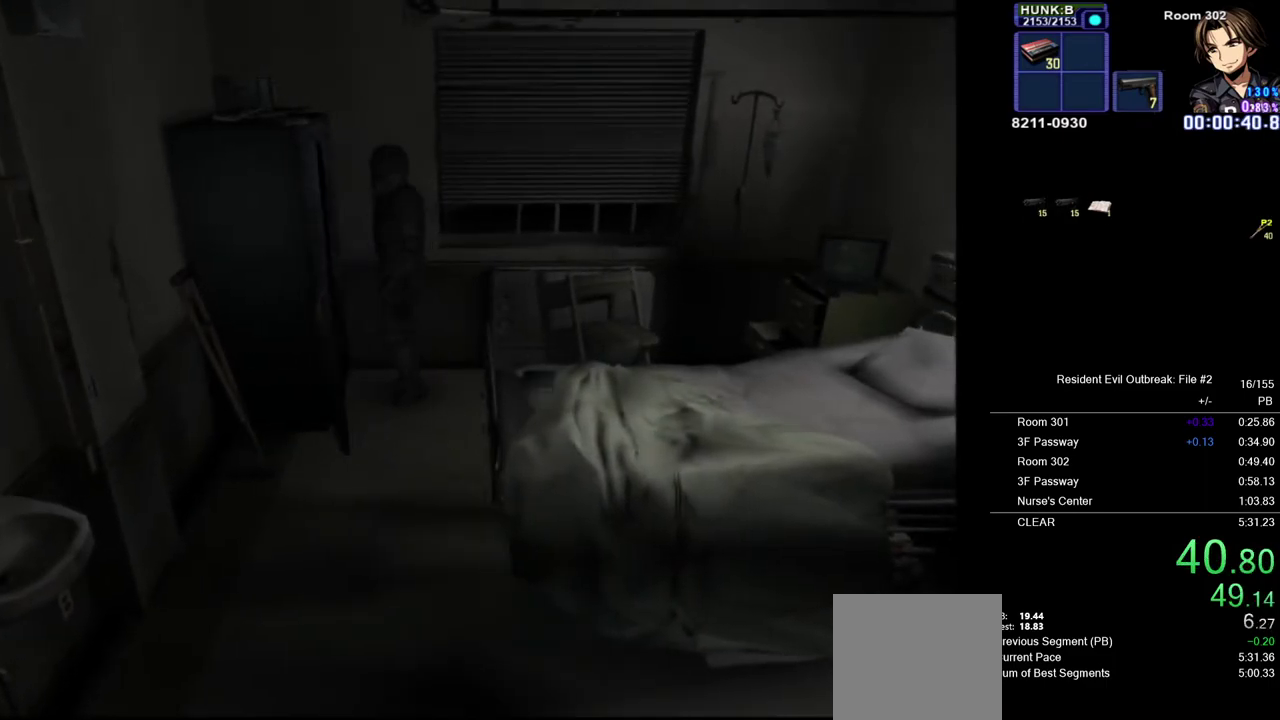
{"buttons": ["SQUARE"], "left_stick": "center", "right_stick": "center", "events": [[33, "SQUARE", "down"], [100, "SQUARE", "up"], [167, "SQUARE", "down"], [250, "SQUARE", "up"], [317, "SQUARE", "down"], [383, "SQUARE", "up"], [467, "SQUARE", "down"]]}
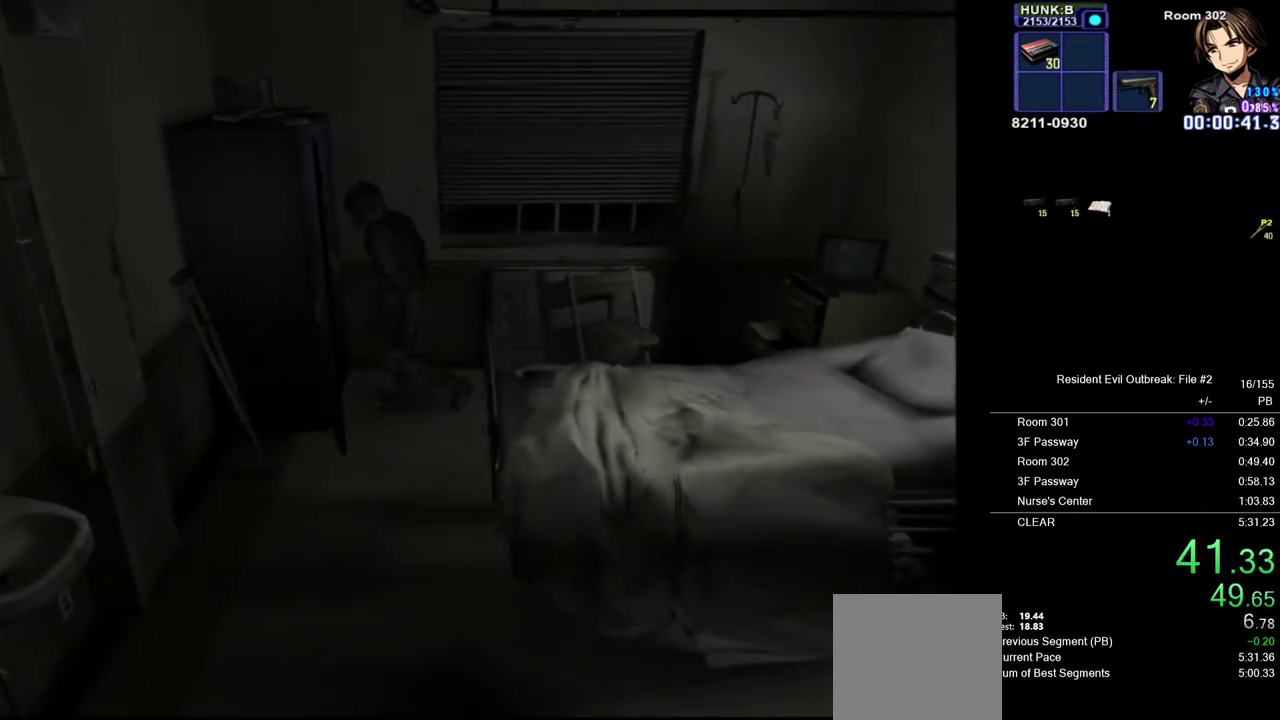
{"buttons": ["DPAD_LEFT"], "left_stick": "center", "right_stick": "center", "events": [[33, "SQUARE", "up"], [450, "DPAD_LEFT", "down"]]}
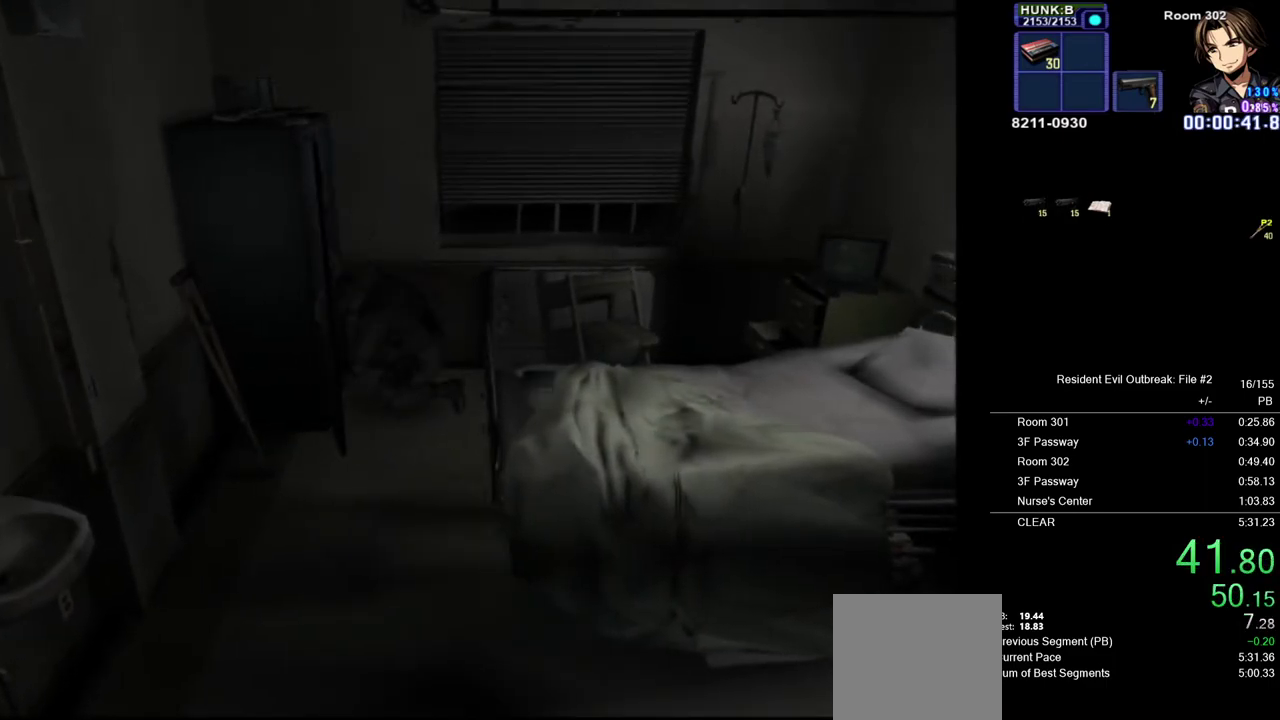
{"buttons": ["CROSS", "DPAD_UP"], "left_stick": "down-left", "right_stick": "center", "events": [[17, "SQUARE", "down"], [50, "DPAD_UP", "down"], [83, "CROSS", "down"], [83, "left_stick", "down-left"], [100, "DPAD_LEFT", "up"], [133, "SQUARE", "up"], [150, "DPAD_LEFT", "down"], [467, "DPAD_LEFT", "up"]]}
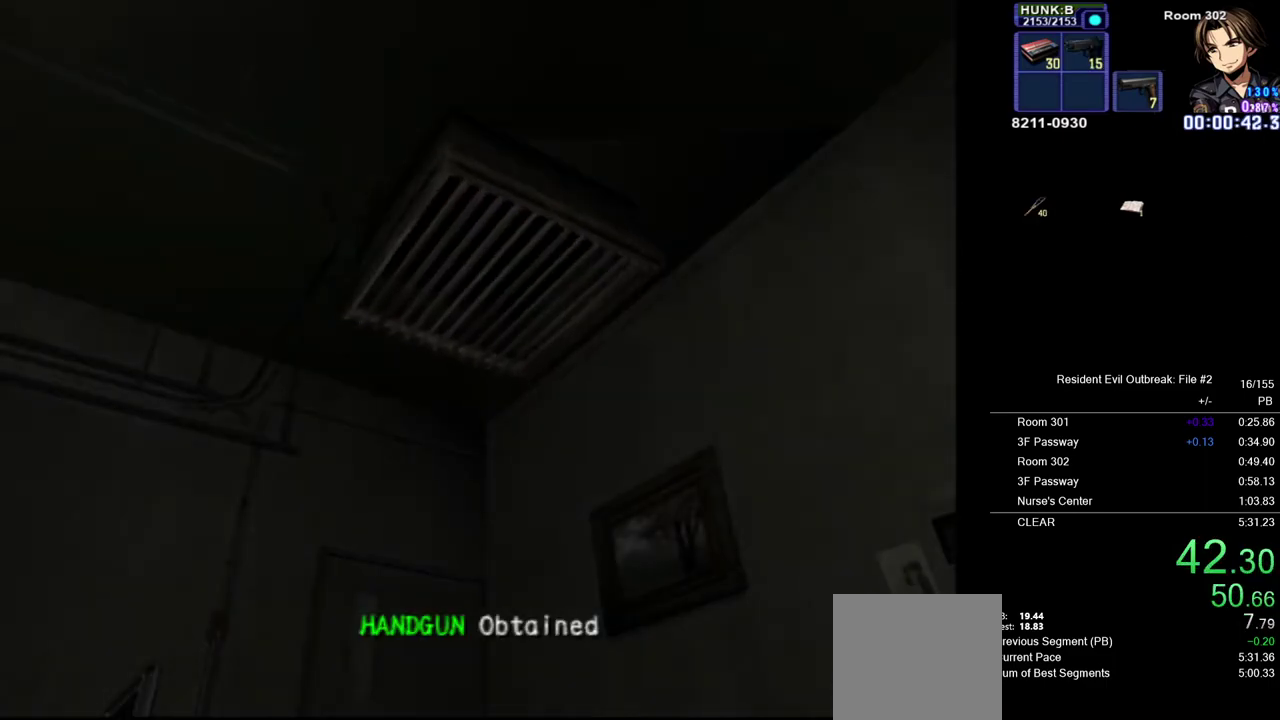
{"buttons": ["CROSS", "DPAD_UP"], "left_stick": "down-left", "right_stick": "center", "events": []}
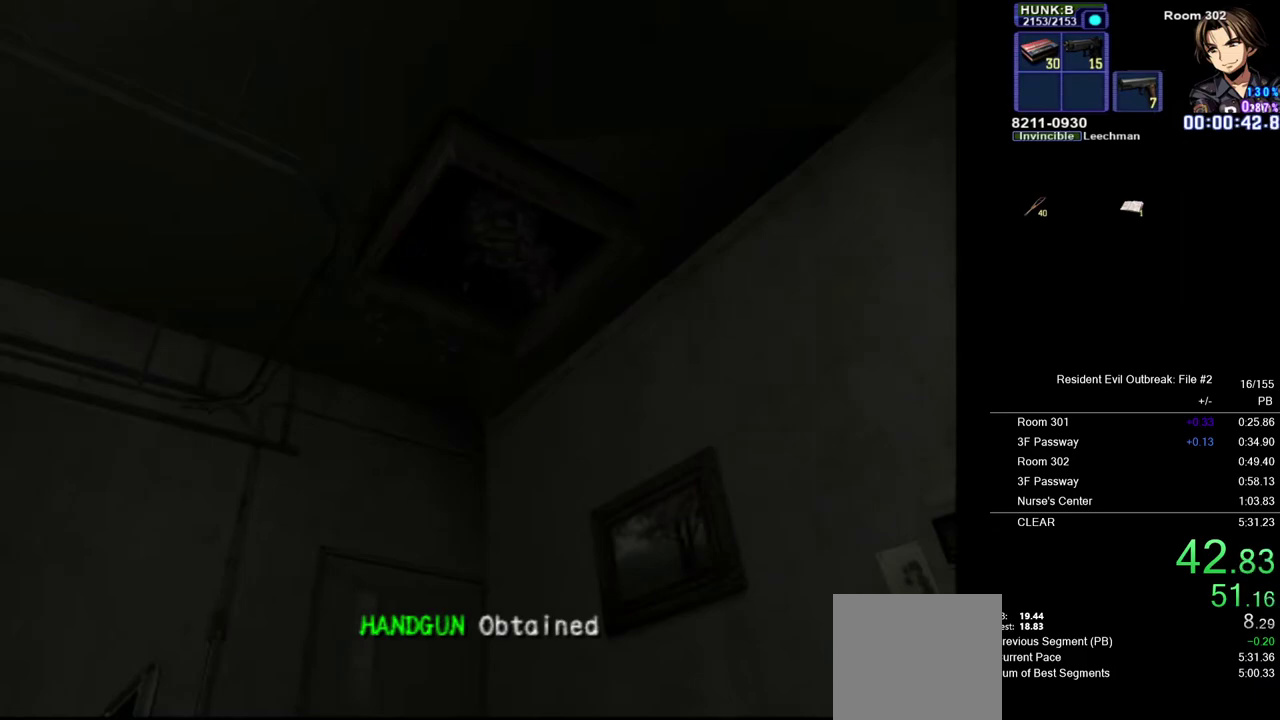
{"buttons": ["CROSS", "DPAD_UP"], "left_stick": "down", "right_stick": "center", "events": [[383, "left_stick", "down"]]}